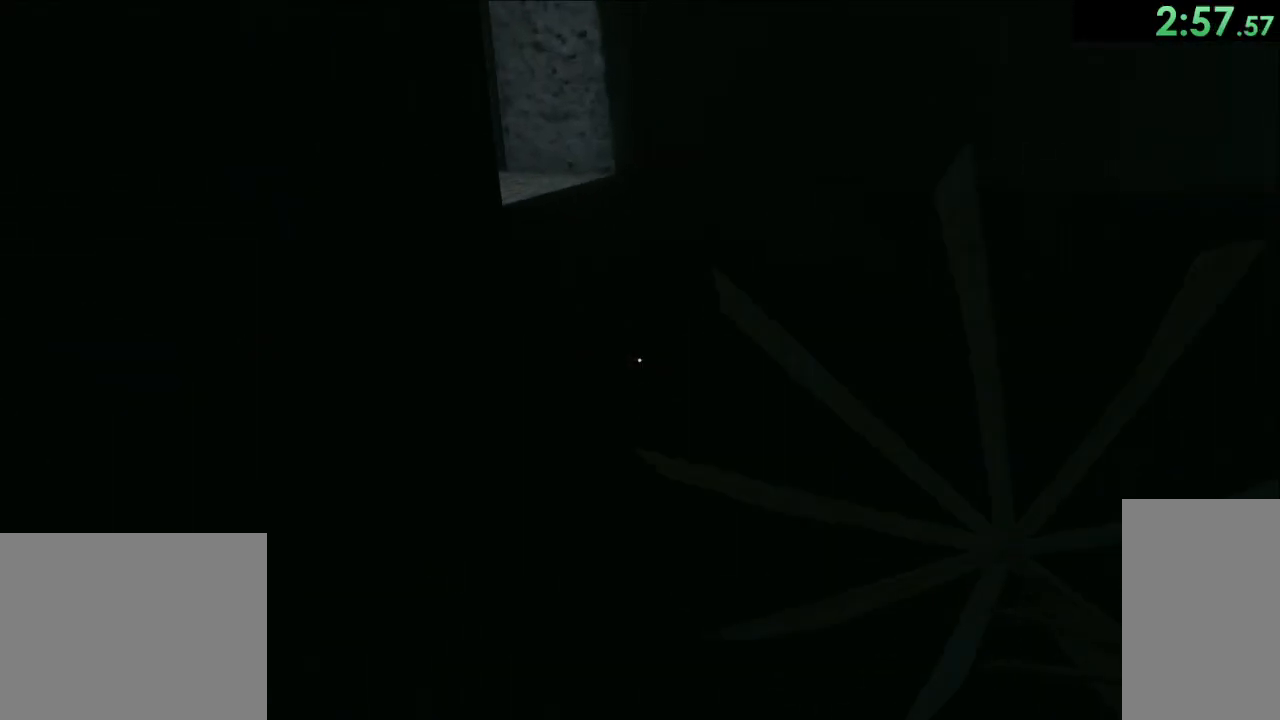
Gameplay with keyboard and mouse; each line is a JSON object with the keys and mouse buttons held at the frame after it. "events" lists presses ("down") and releases ("up") of "a", "ctrl", "d", "e", "q", "s", "shift", "space", "w", "mouse_left", "mouse_wheel", "mouse_right", "mouse_mb4" and "mouse_mb5" between this image and that frame as [ms after this image, input, new state], when the widget could be followed in between. "mouse_left", "mouse_wheel", "mouse_right", "mouse_mb4", "mouse_mb5" = the "left", "wheel", "right", "mb4", "mb5" buttons of the "mouse" list. No other keys are recorded. "wheel" means that the mouse wheel is clicked or scrolled. Mouse movement is not recorded.
{"keys": ["d", "w"], "mouse": [], "events": [[50, "d", "up"], [400, "d", "down"], [450, "mouse_left", "up"]]}
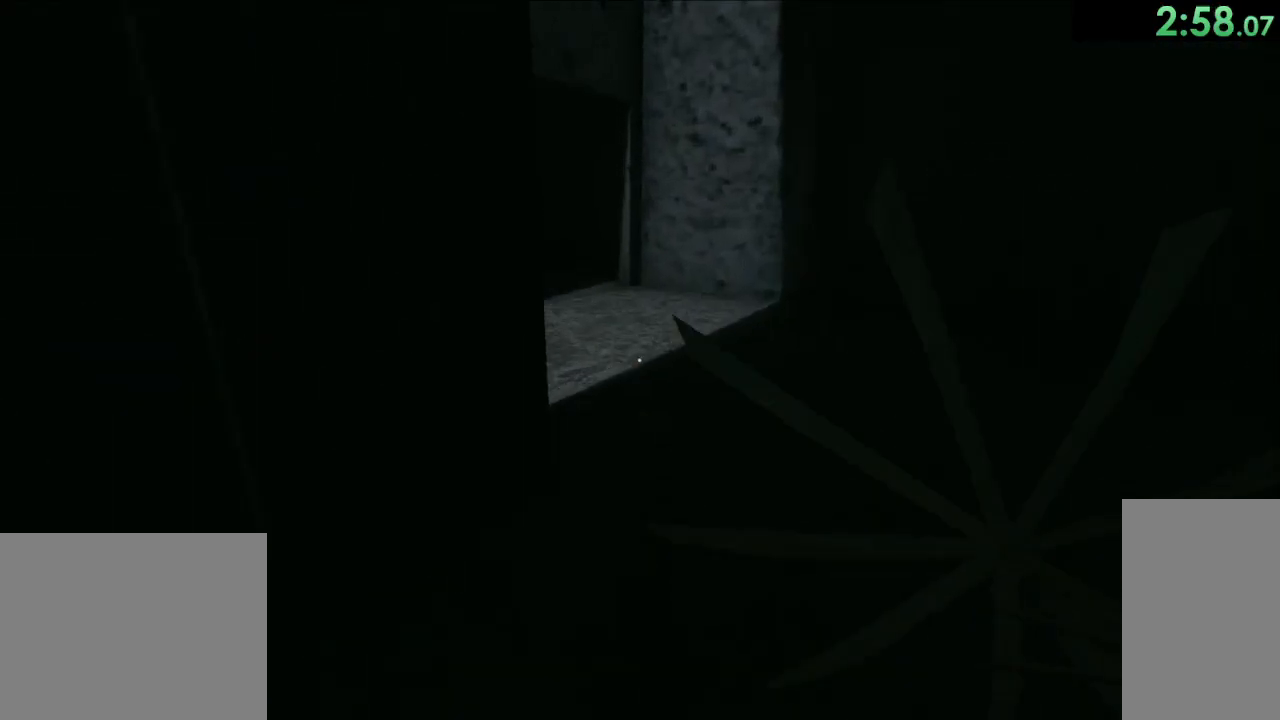
{"keys": ["a", "space", "w"], "mouse": [], "events": [[200, "d", "up"], [417, "a", "down"], [417, "space", "down"]]}
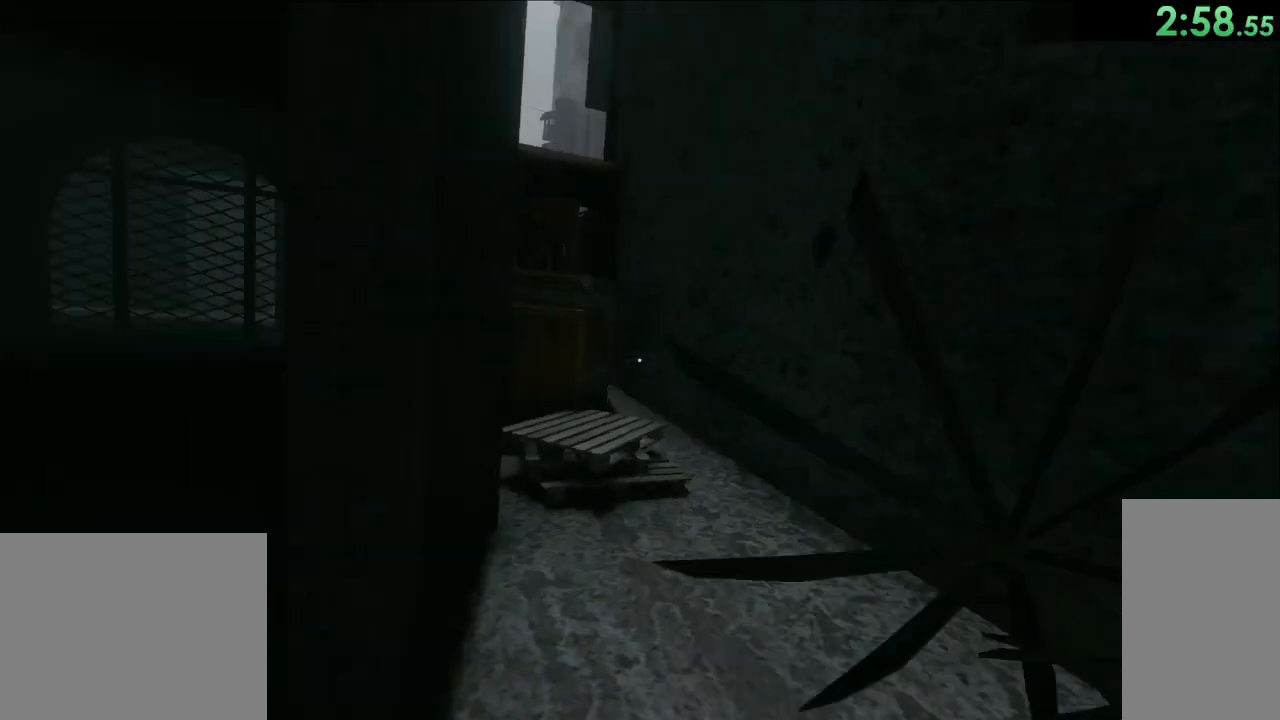
{"keys": ["d", "space", "w"], "mouse": ["left"], "events": [[133, "a", "up"], [400, "d", "down"], [433, "mouse_left", "down"]]}
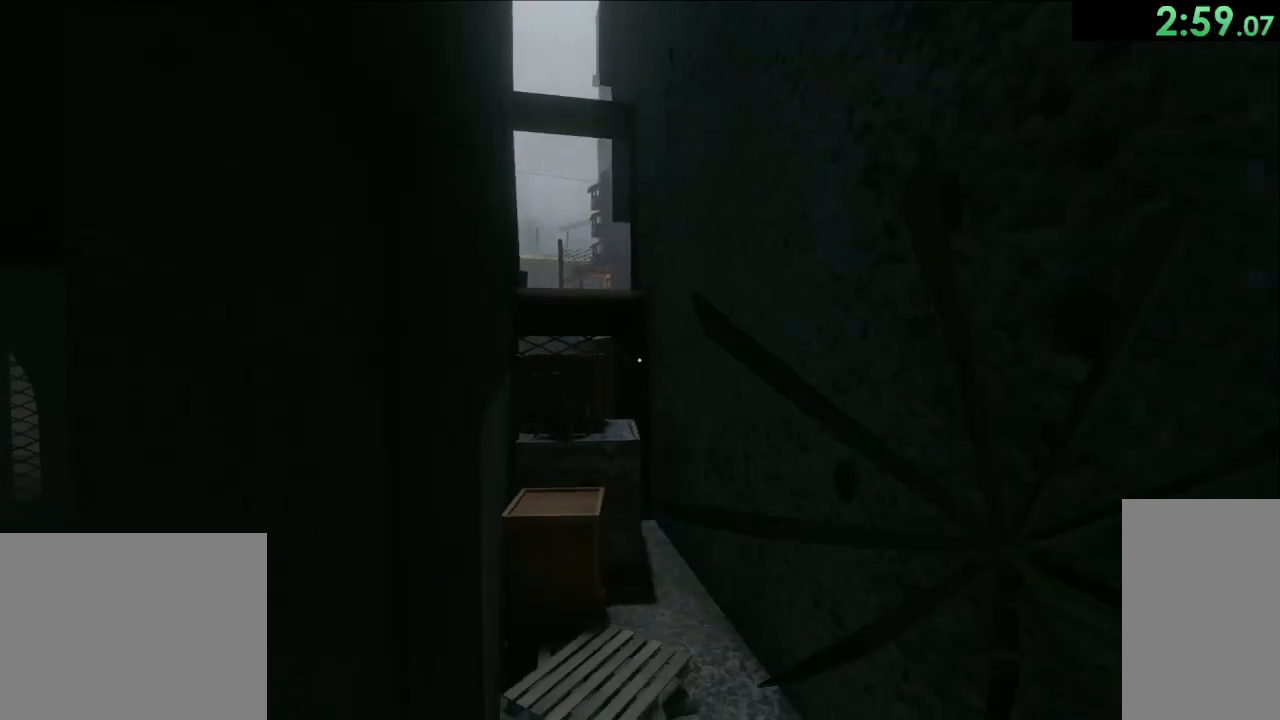
{"keys": ["space", "w"], "mouse": ["left"], "events": [[100, "d", "up"]]}
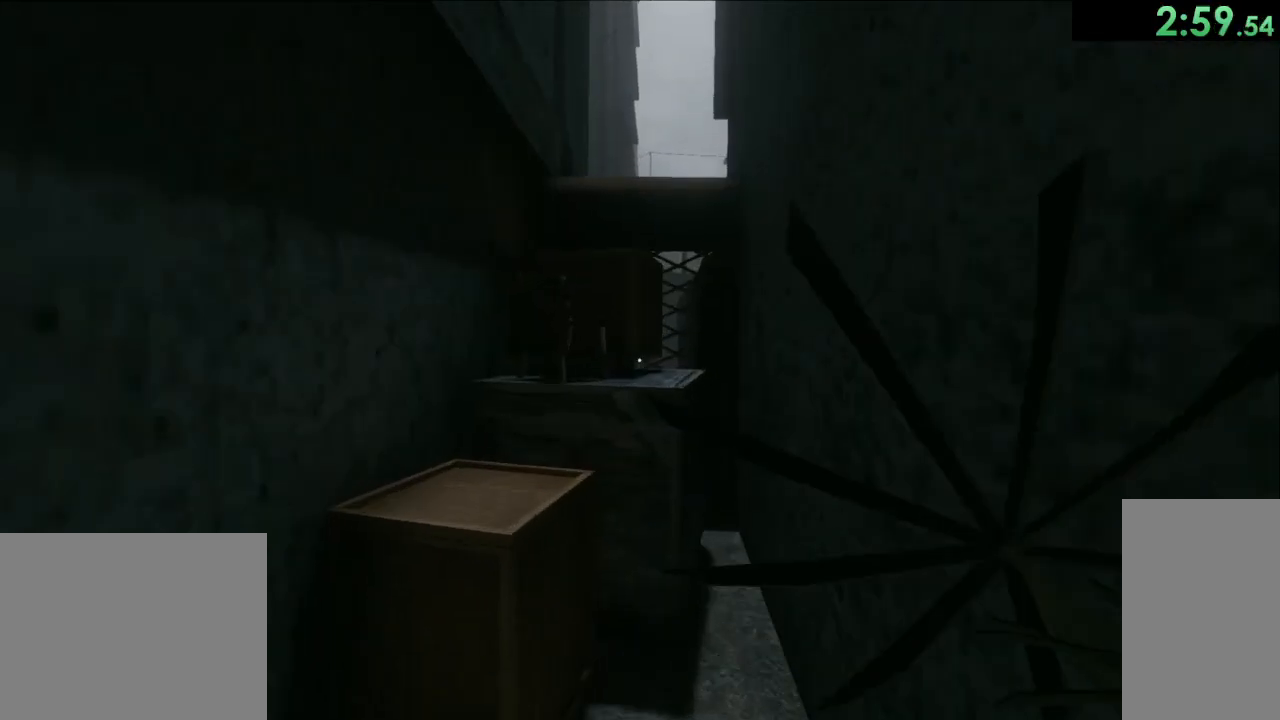
{"keys": ["space"], "mouse": [], "events": [[117, "w", "up"], [267, "mouse_left", "up"], [300, "a", "down"], [433, "a", "up"]]}
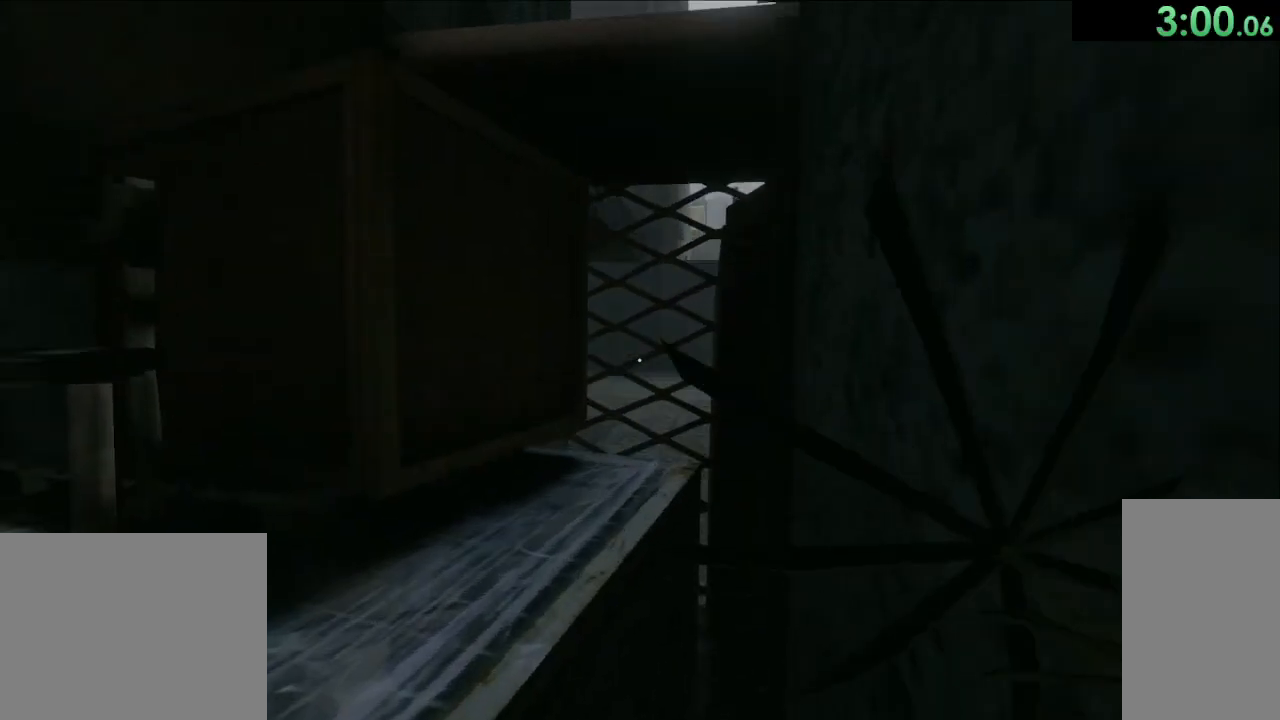
{"keys": ["space", "w"], "mouse": [], "events": [[33, "mouse_left", "down"], [150, "w", "down"], [483, "mouse_left", "up"]]}
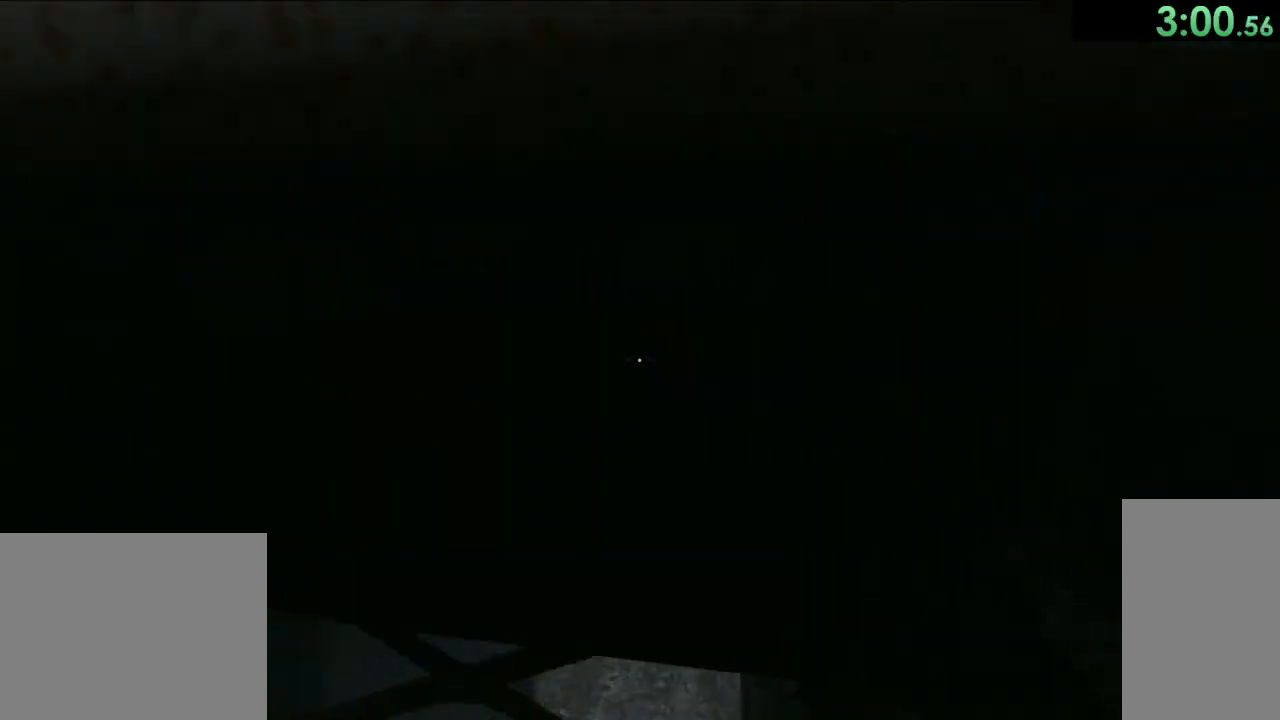
{"keys": ["a"], "mouse": [], "events": [[283, "space", "up"], [350, "w", "up"], [383, "a", "down"]]}
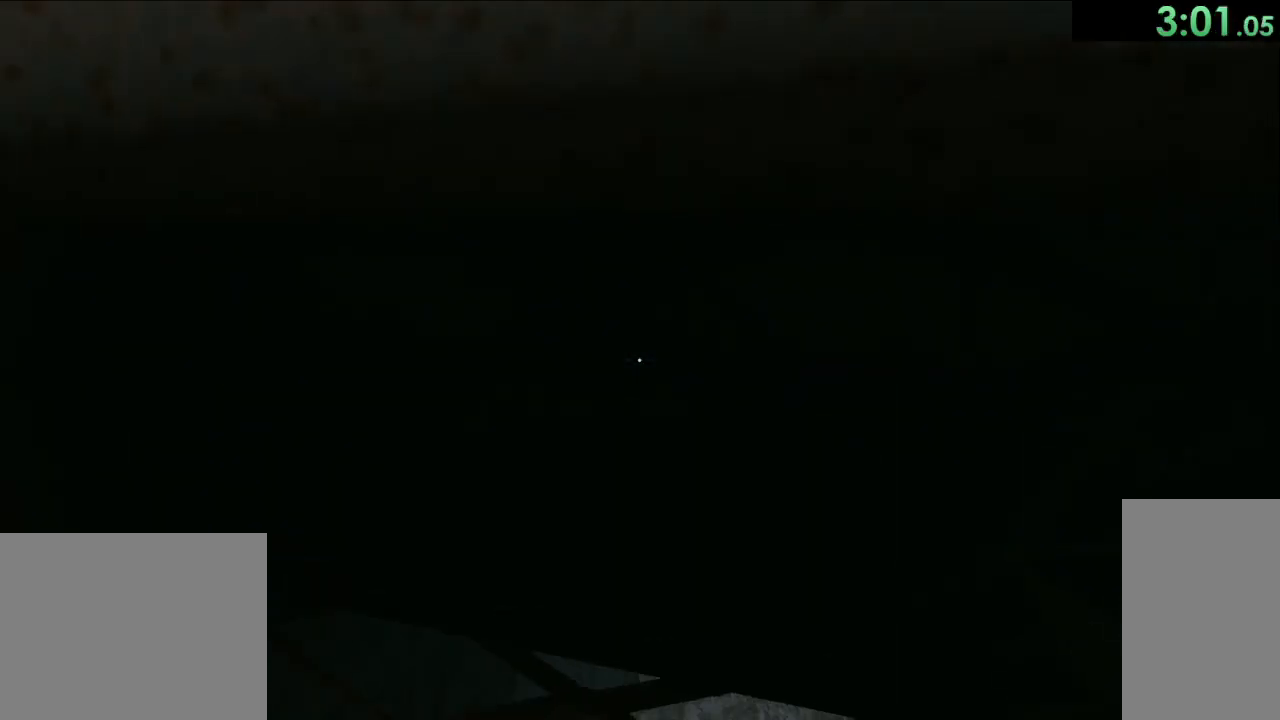
{"keys": ["s", "space"], "mouse": [], "events": [[17, "s", "down"], [83, "a", "up"], [133, "s", "up"], [200, "space", "down"], [500, "s", "down"]]}
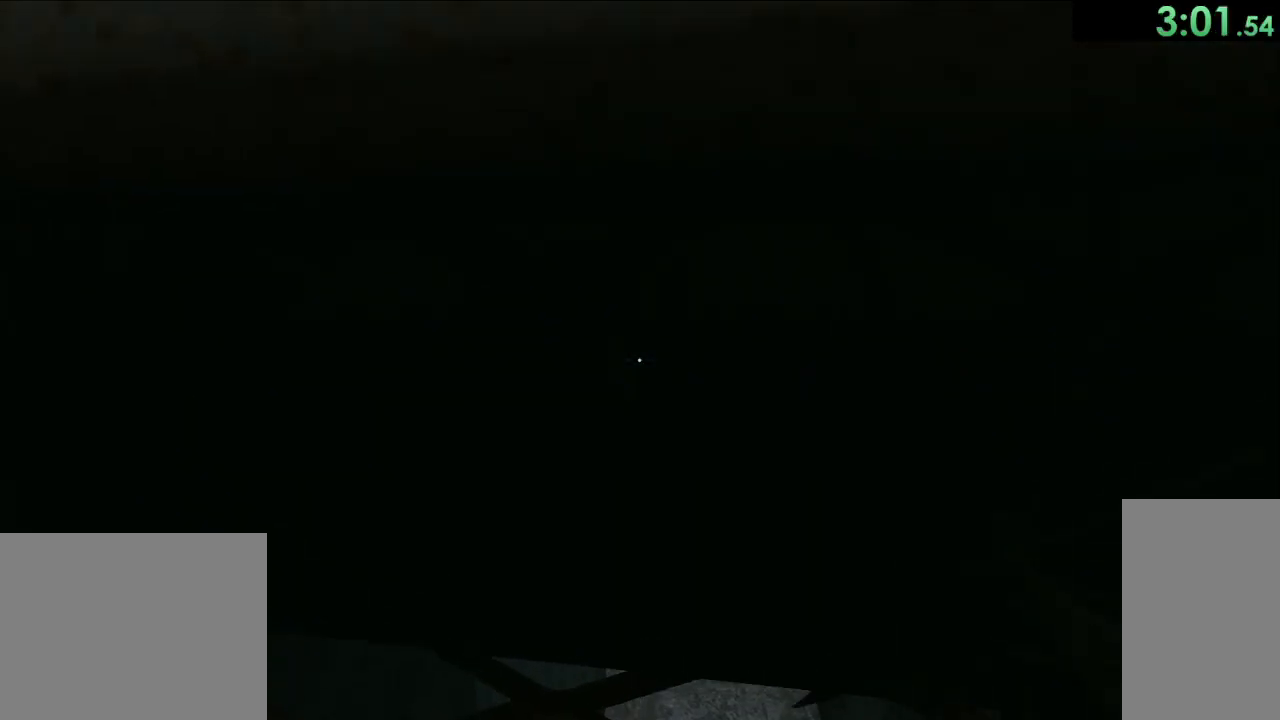
{"keys": ["s", "space"], "mouse": [], "events": [[250, "a", "down"], [350, "a", "up"]]}
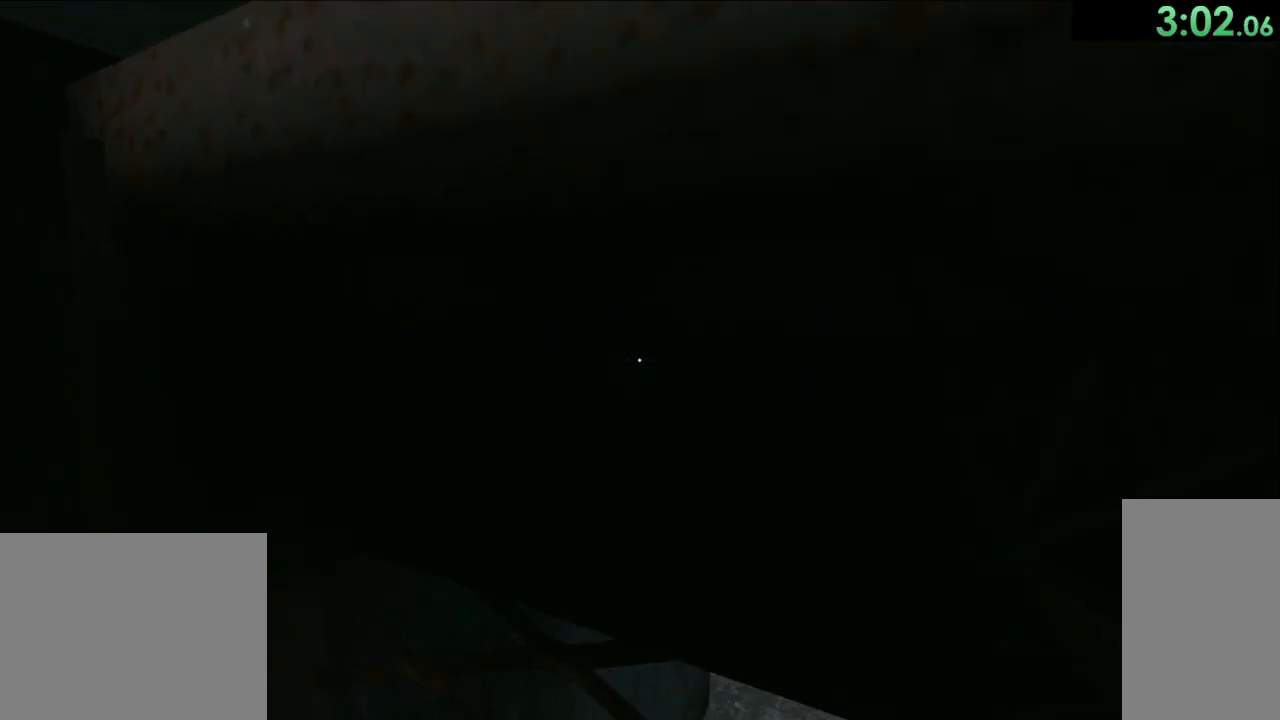
{"keys": ["space", "w"], "mouse": [], "events": [[50, "s", "up"], [117, "a", "down"], [150, "a", "up"], [217, "s", "down"], [333, "s", "up"], [450, "w", "down"]]}
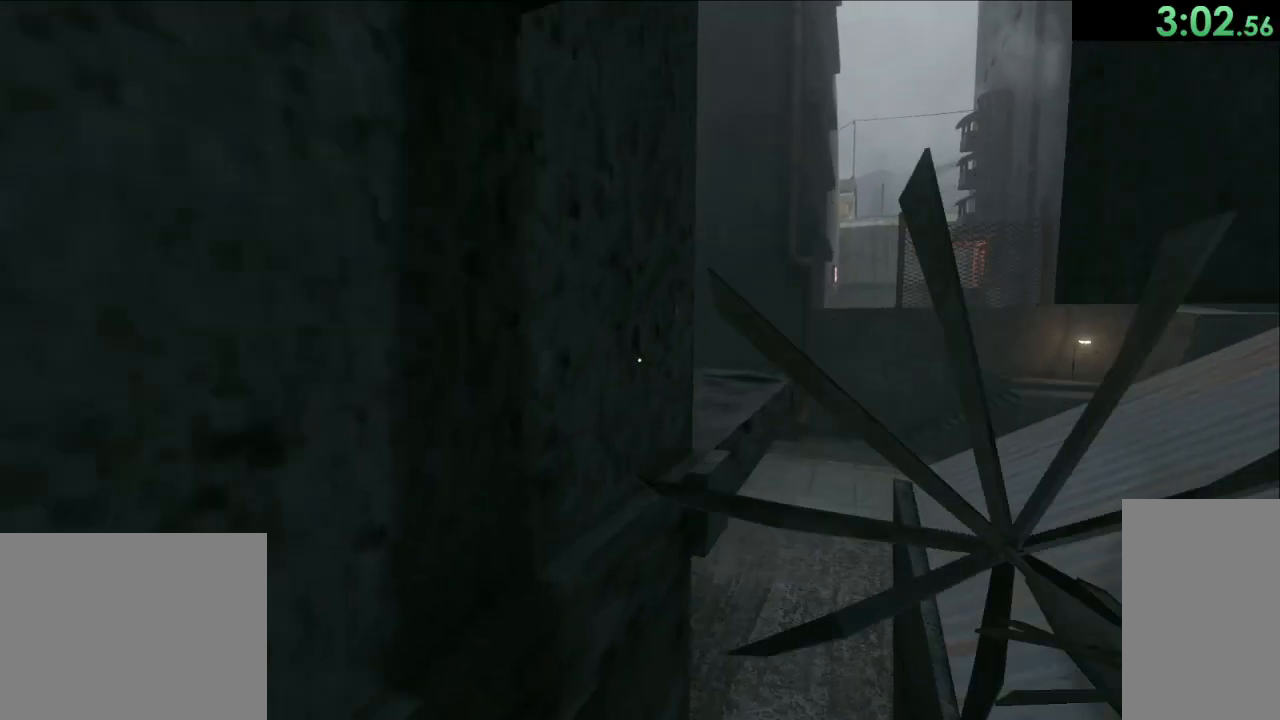
{"keys": ["w"], "mouse": ["left"], "events": [[33, "space", "up"], [83, "mouse_left", "down"]]}
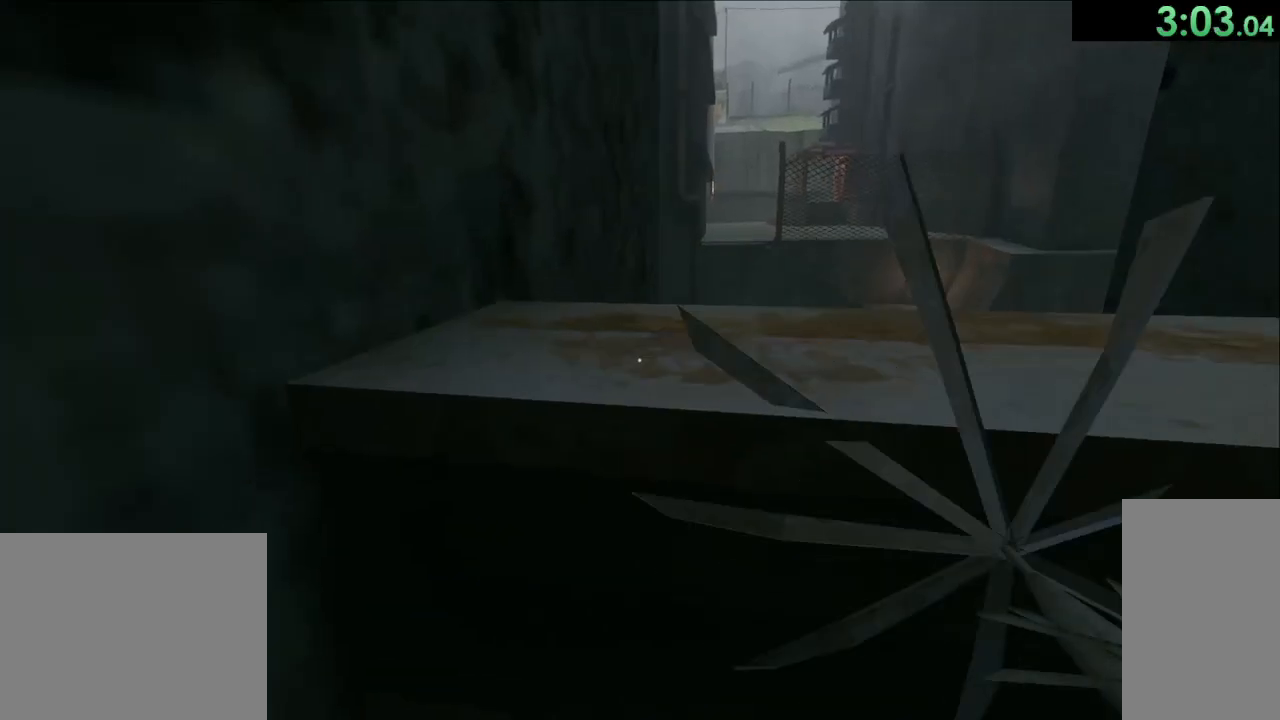
{"keys": ["d", "w"], "mouse": ["left"], "events": [[17, "d", "down"], [300, "d", "up"], [483, "d", "down"]]}
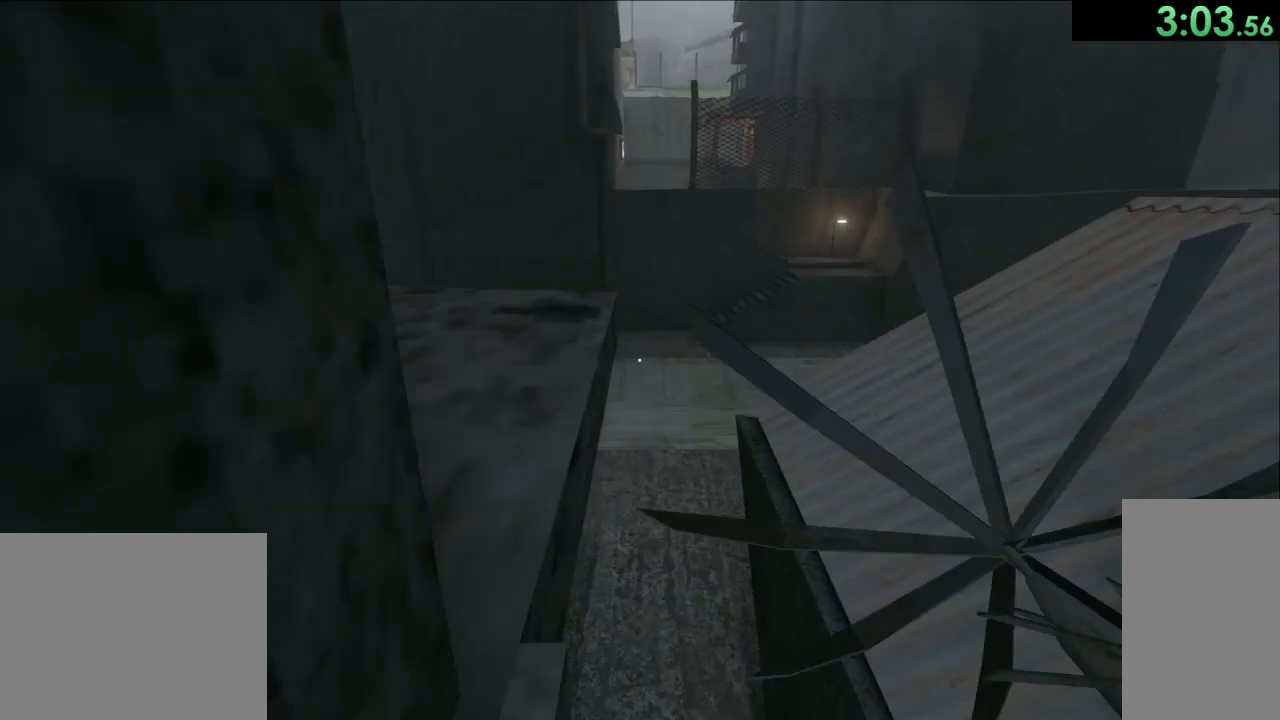
{"keys": ["a", "w"], "mouse": [], "events": [[267, "d", "up"], [433, "mouse_left", "up"], [450, "a", "down"]]}
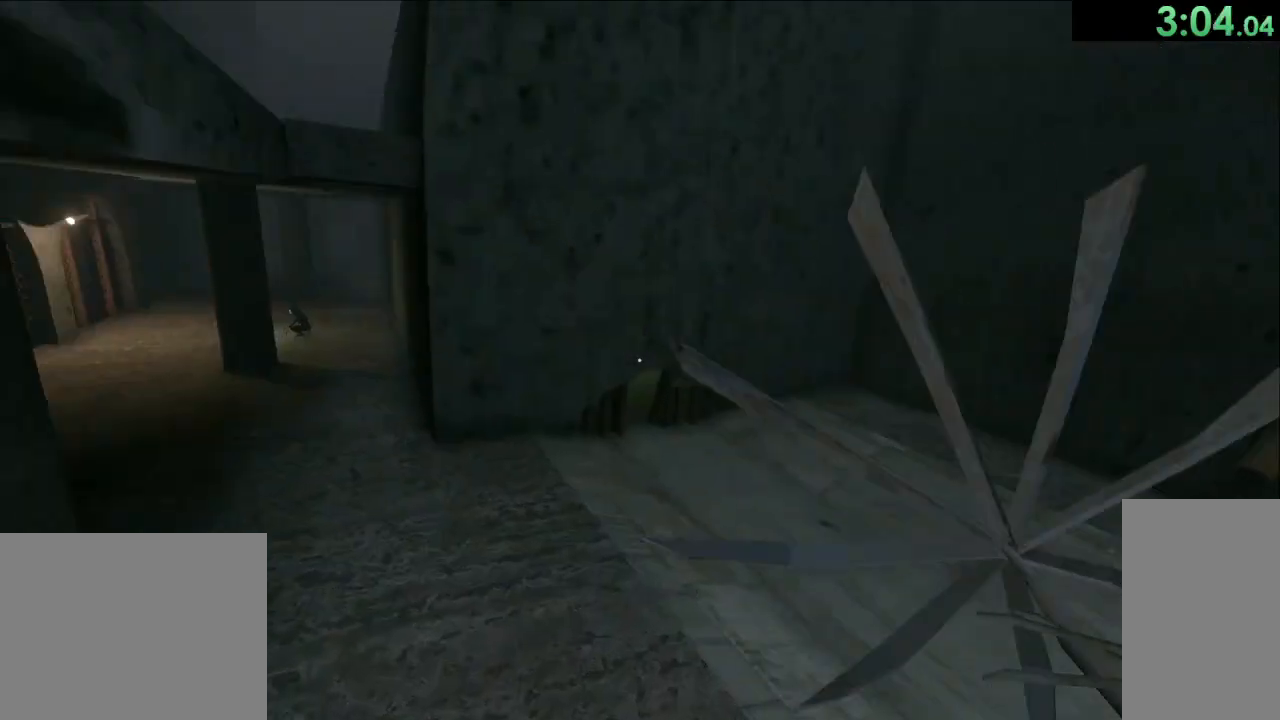
{"keys": ["a"], "mouse": ["left"], "events": [[150, "mouse_left", "down"], [283, "a", "up"], [383, "a", "down"], [467, "w", "up"]]}
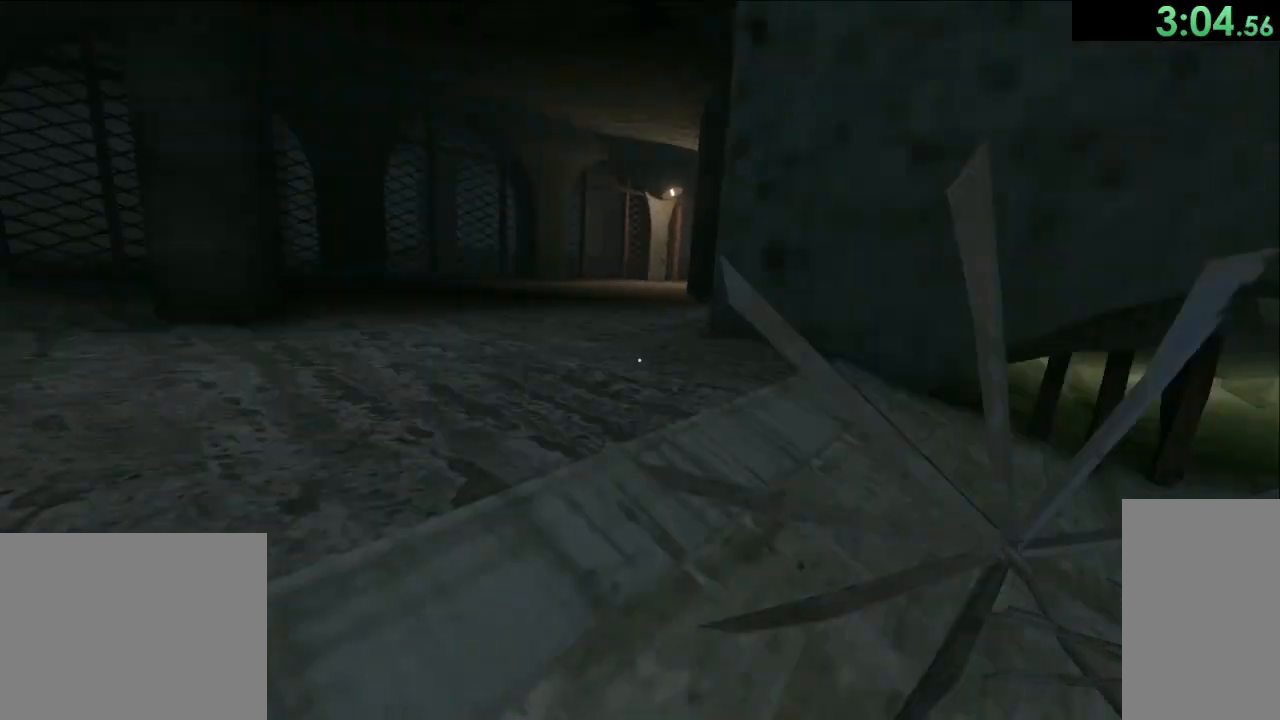
{"keys": ["w"], "mouse": ["left"], "events": [[67, "w", "down"], [417, "a", "up"]]}
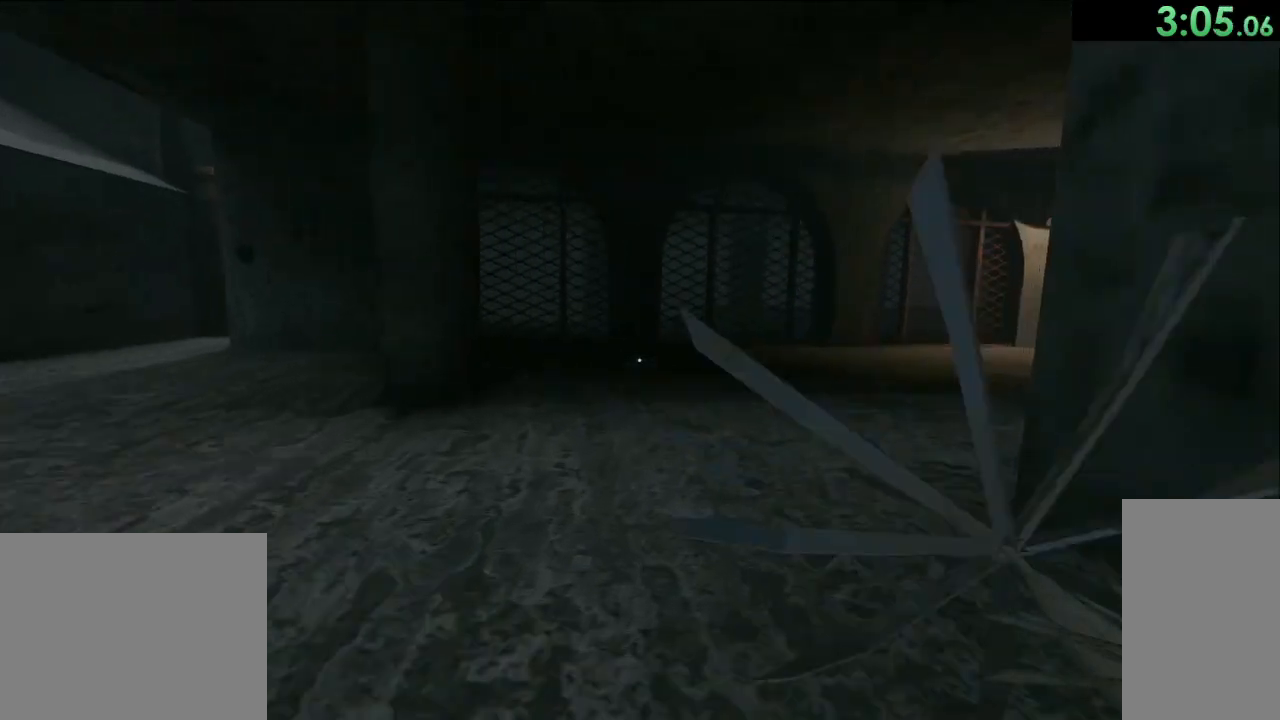
{"keys": ["w"], "mouse": ["left"], "events": []}
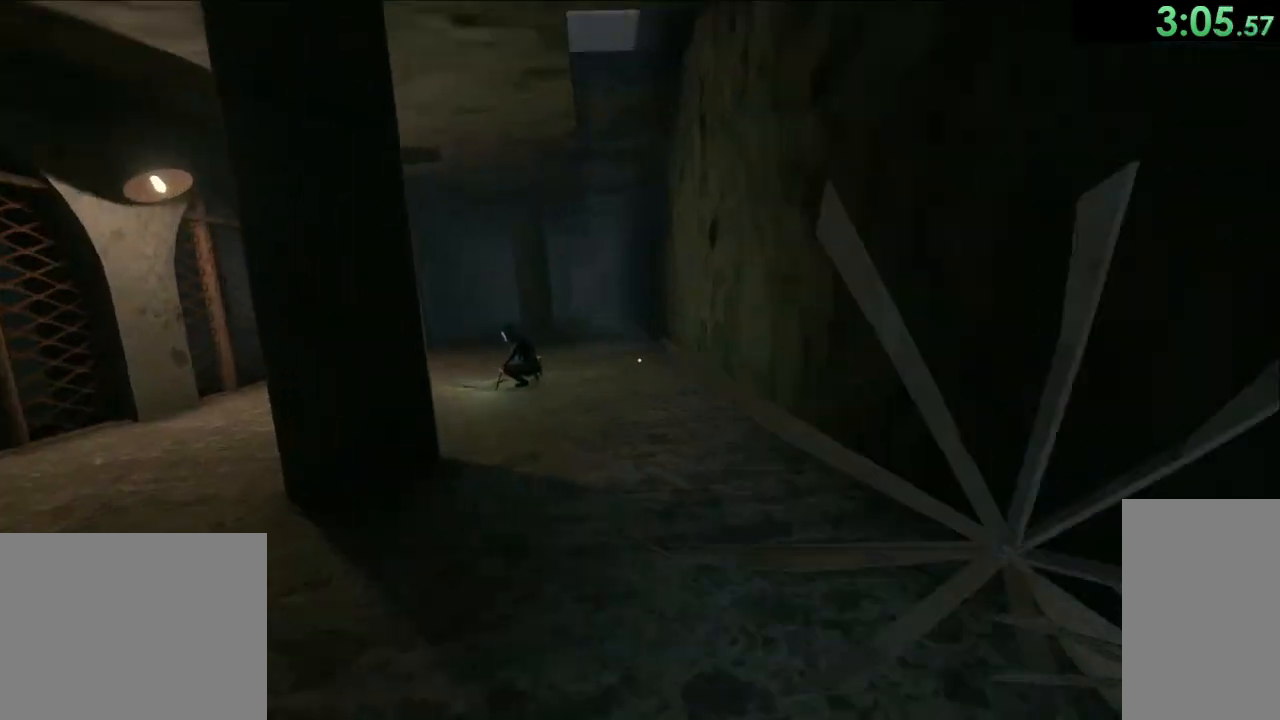
{"keys": ["e"], "mouse": [], "events": [[200, "w", "up"], [217, "mouse_left", "up"], [300, "w", "down"], [433, "e", "down"], [433, "w", "up"]]}
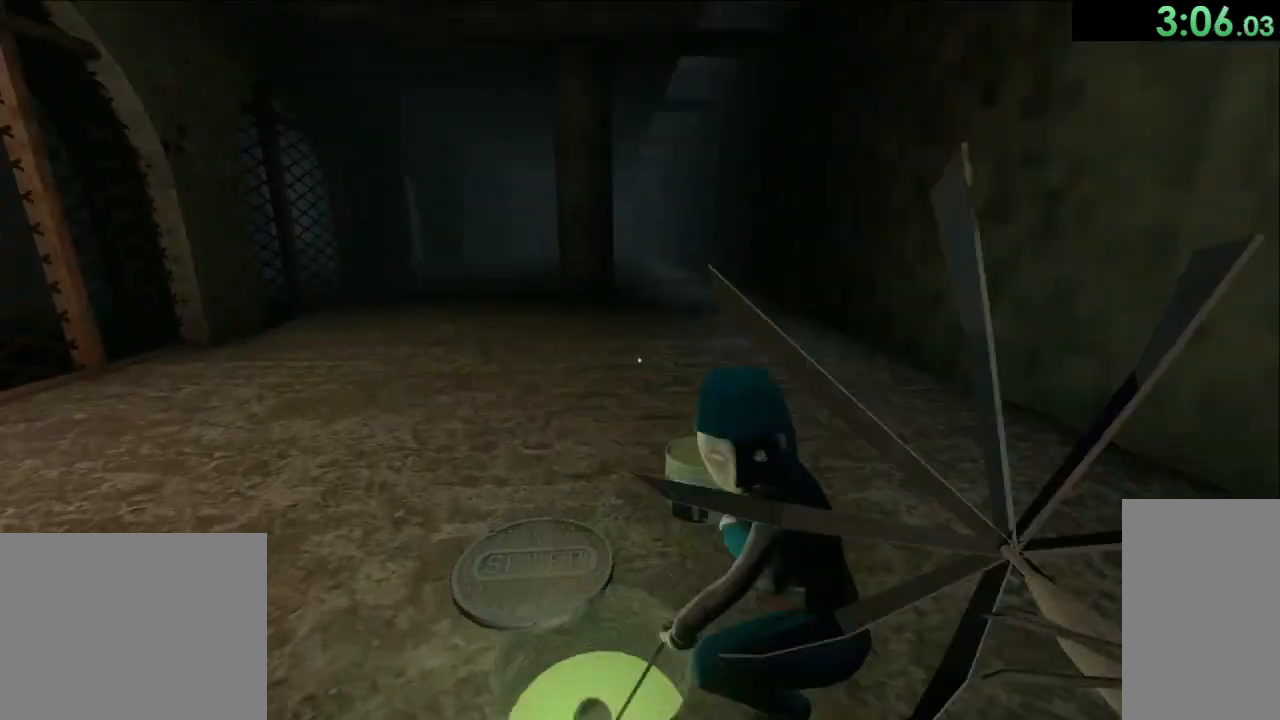
{"keys": [], "mouse": [], "events": [[67, "e", "up"]]}
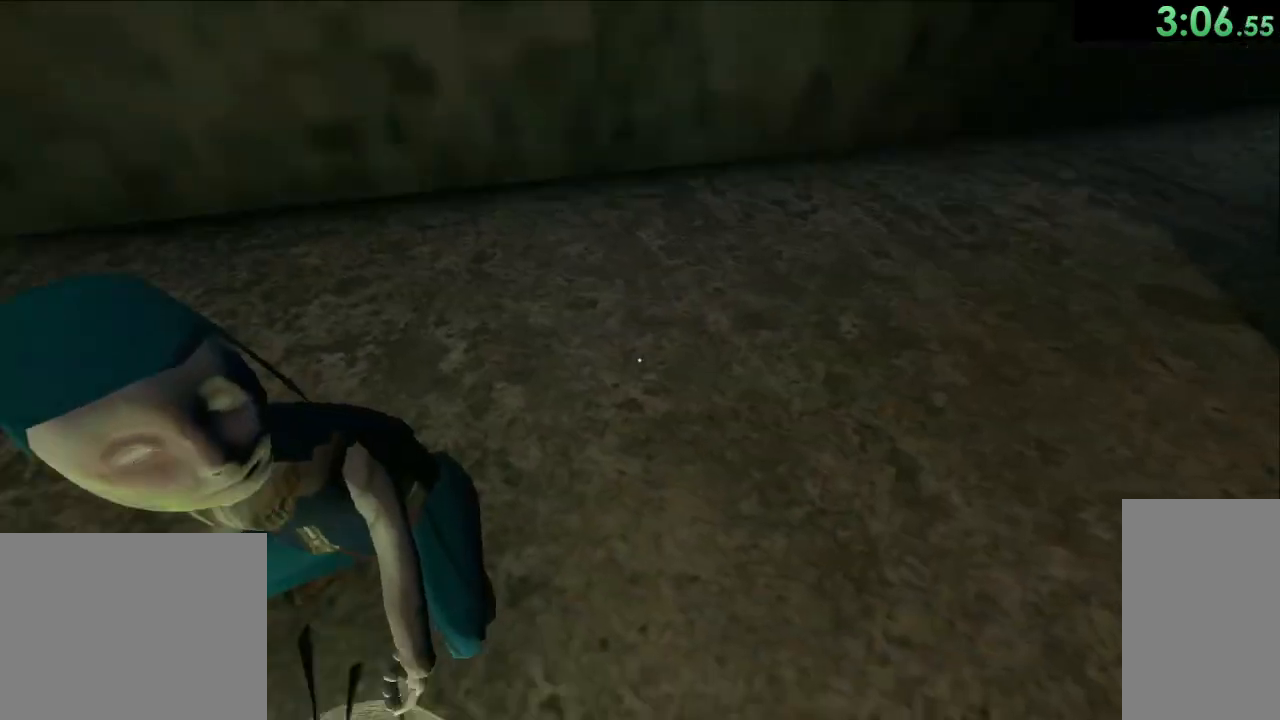
{"keys": [], "mouse": [], "events": [[117, "e", "down"], [233, "e", "up"]]}
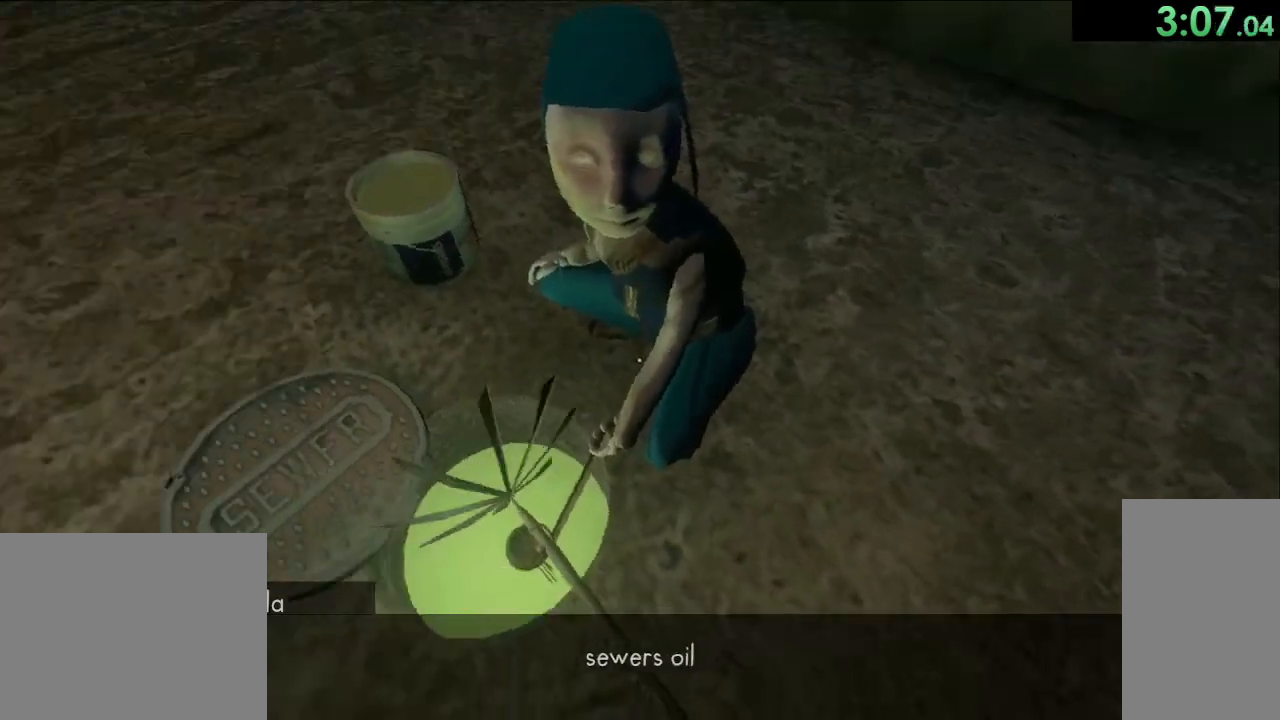
{"keys": [], "mouse": [], "events": [[100, "e", "down"], [217, "e", "up"]]}
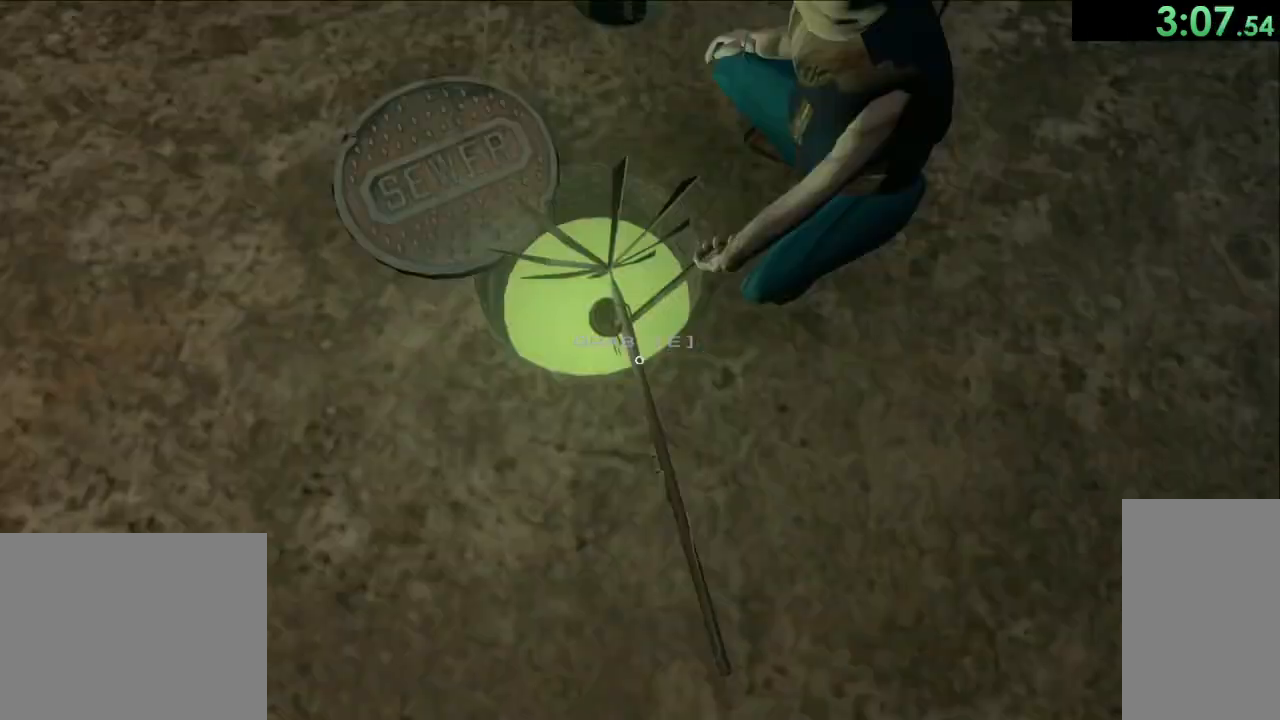
{"keys": ["w"], "mouse": ["left"], "events": [[33, "e", "down"], [117, "e", "up"], [183, "w", "down"], [350, "mouse_left", "down"]]}
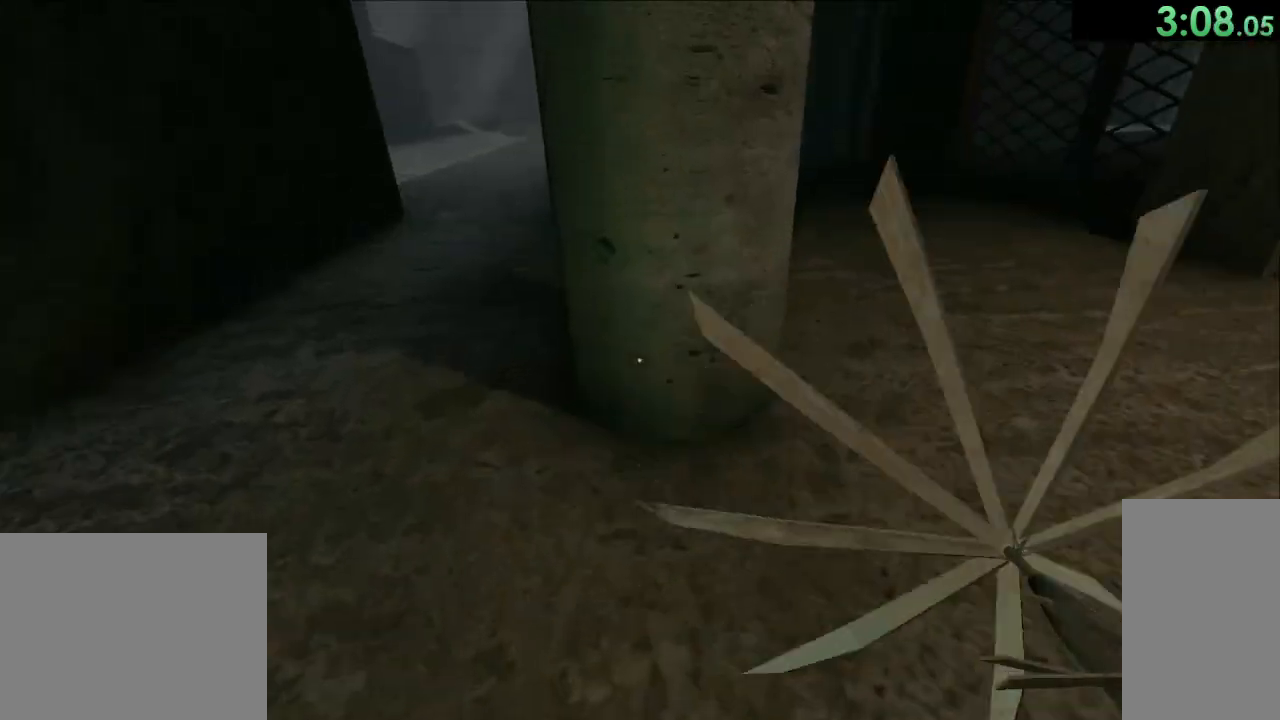
{"keys": ["w"], "mouse": ["left"], "events": [[283, "a", "down"], [367, "a", "up"]]}
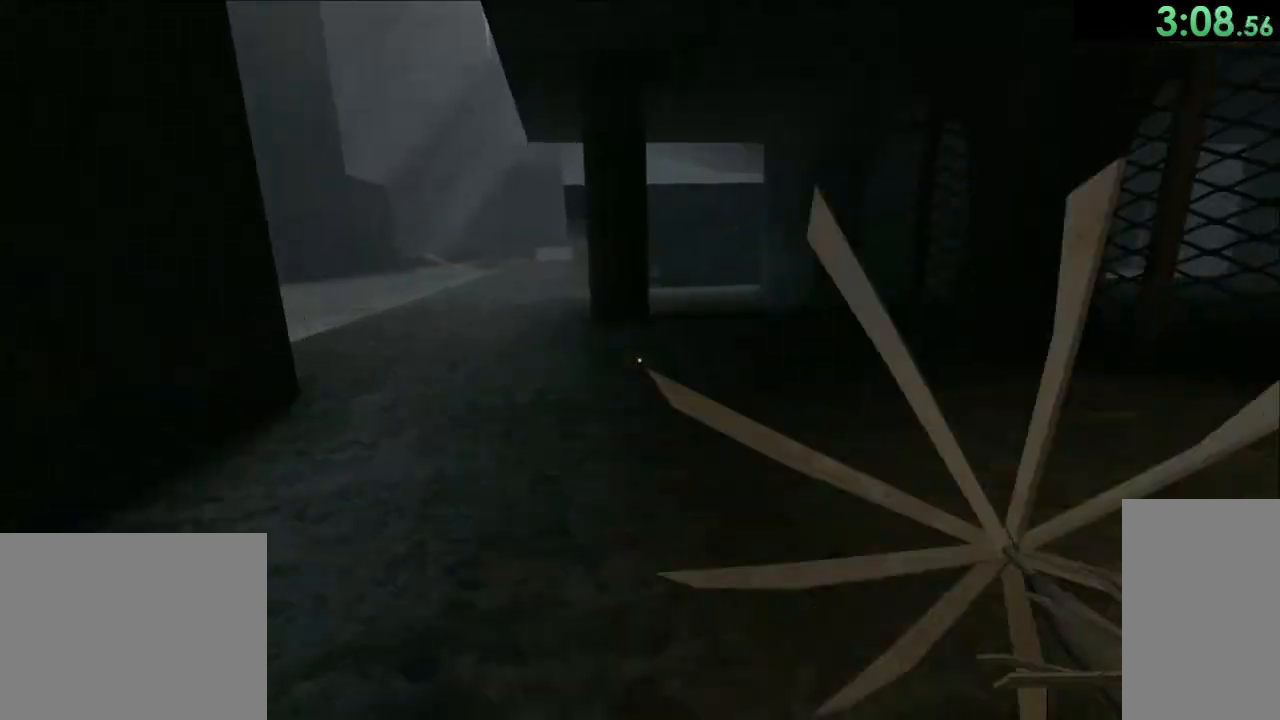
{"keys": ["w"], "mouse": ["left"], "events": []}
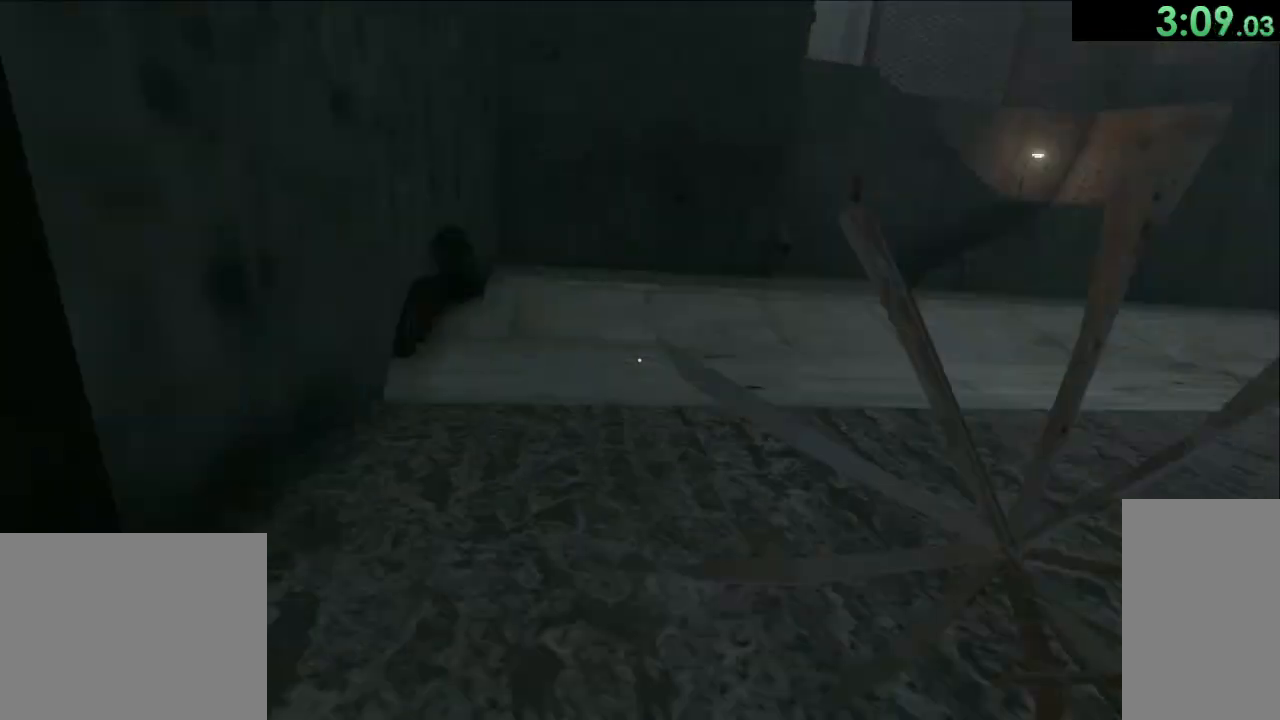
{"keys": ["w"], "mouse": ["left"], "events": []}
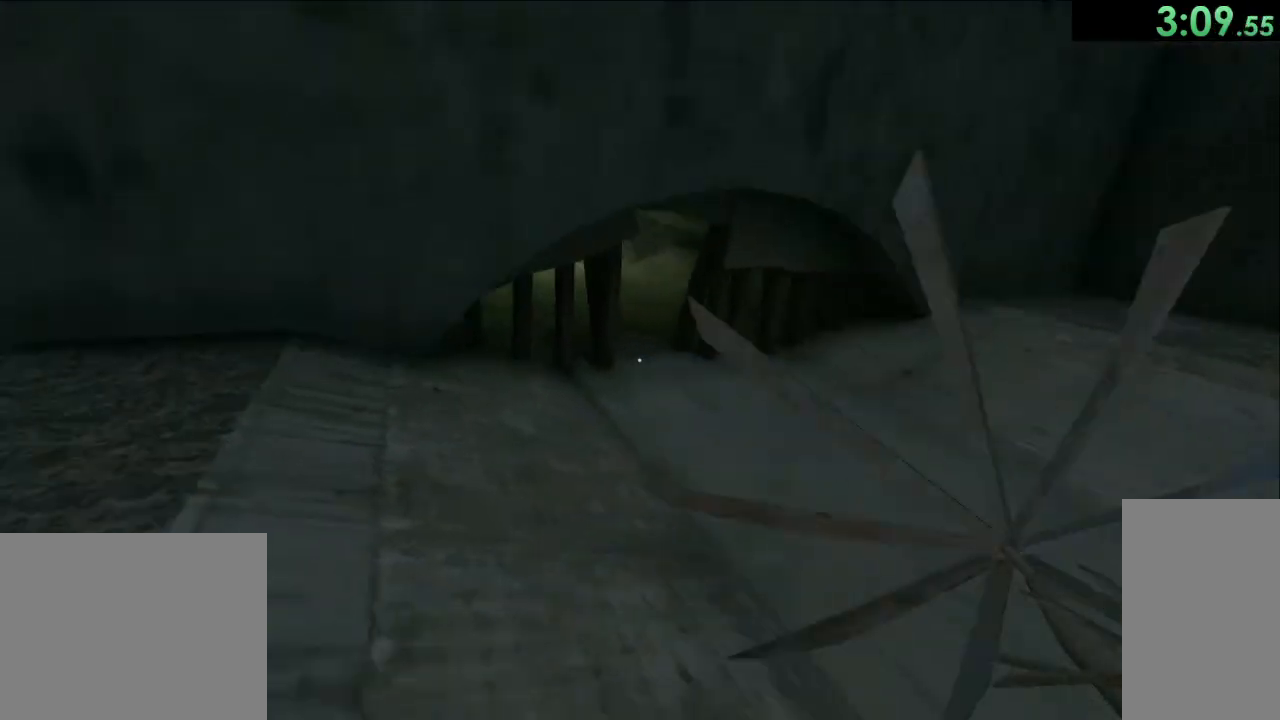
{"keys": ["w"], "mouse": ["left"], "events": []}
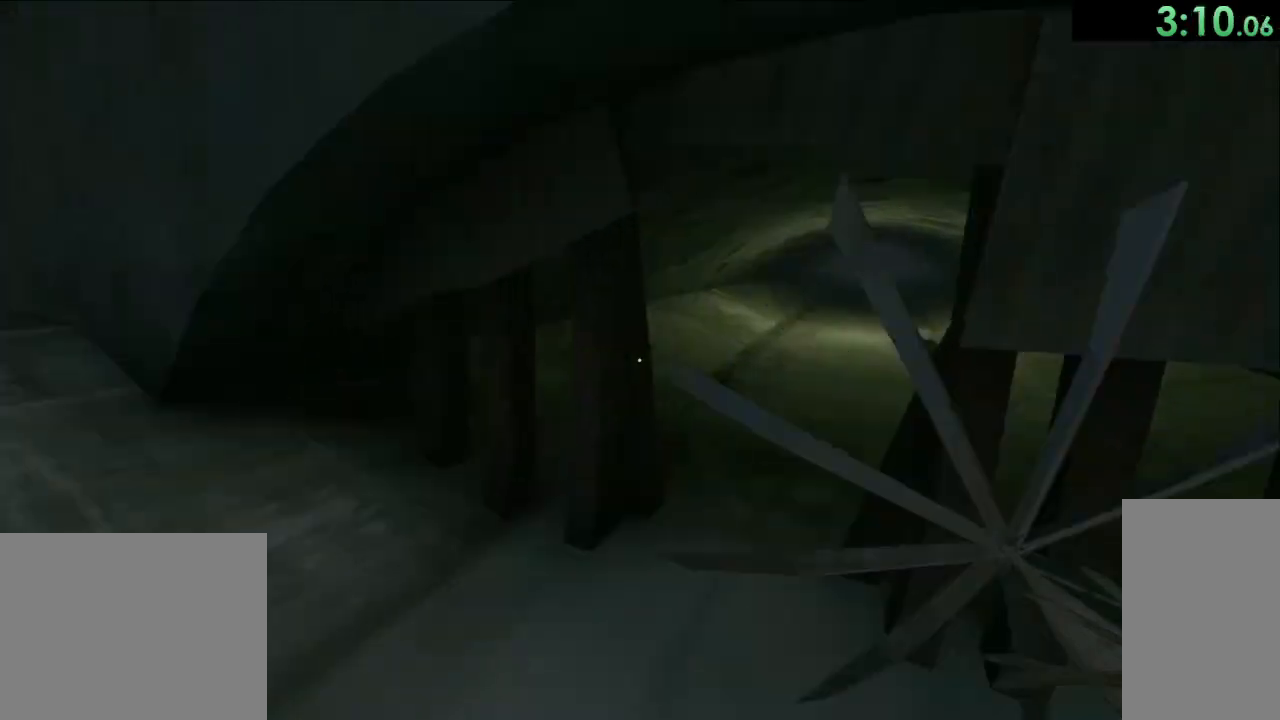
{"keys": ["w"], "mouse": [], "events": [[500, "mouse_left", "up"]]}
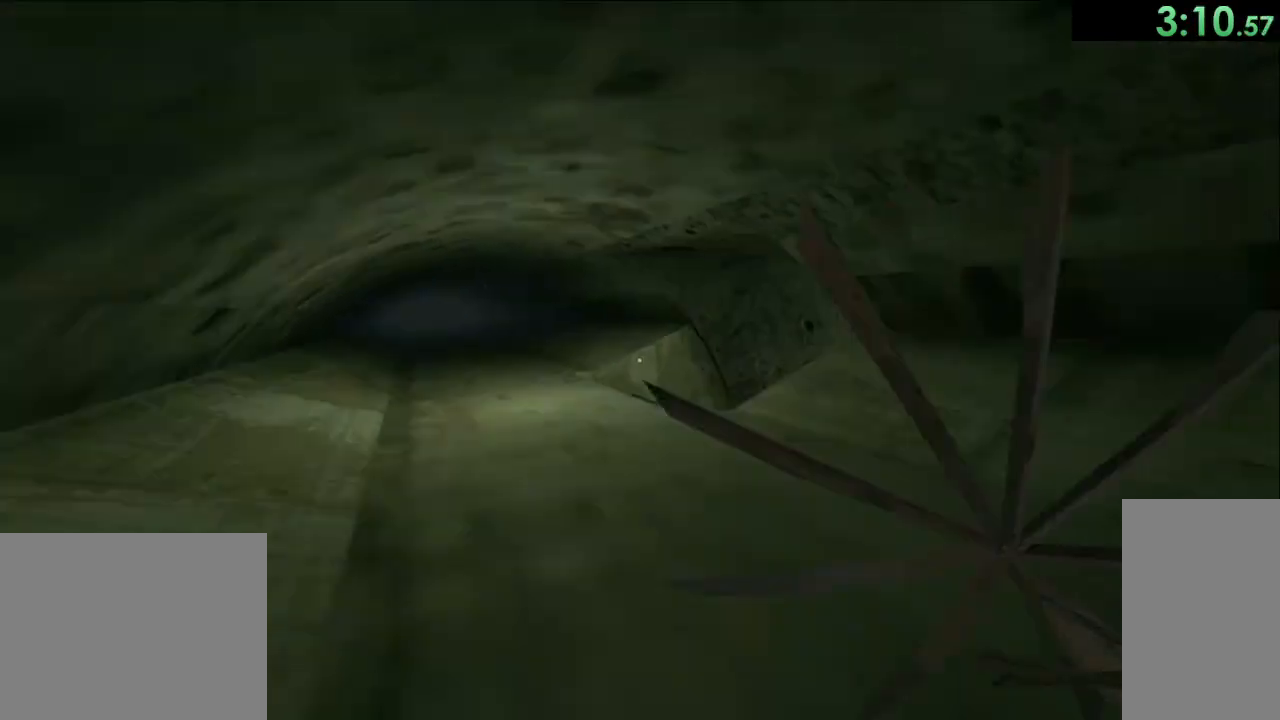
{"keys": ["d", "w"], "mouse": ["left"], "events": [[400, "d", "down"], [400, "mouse_left", "down"]]}
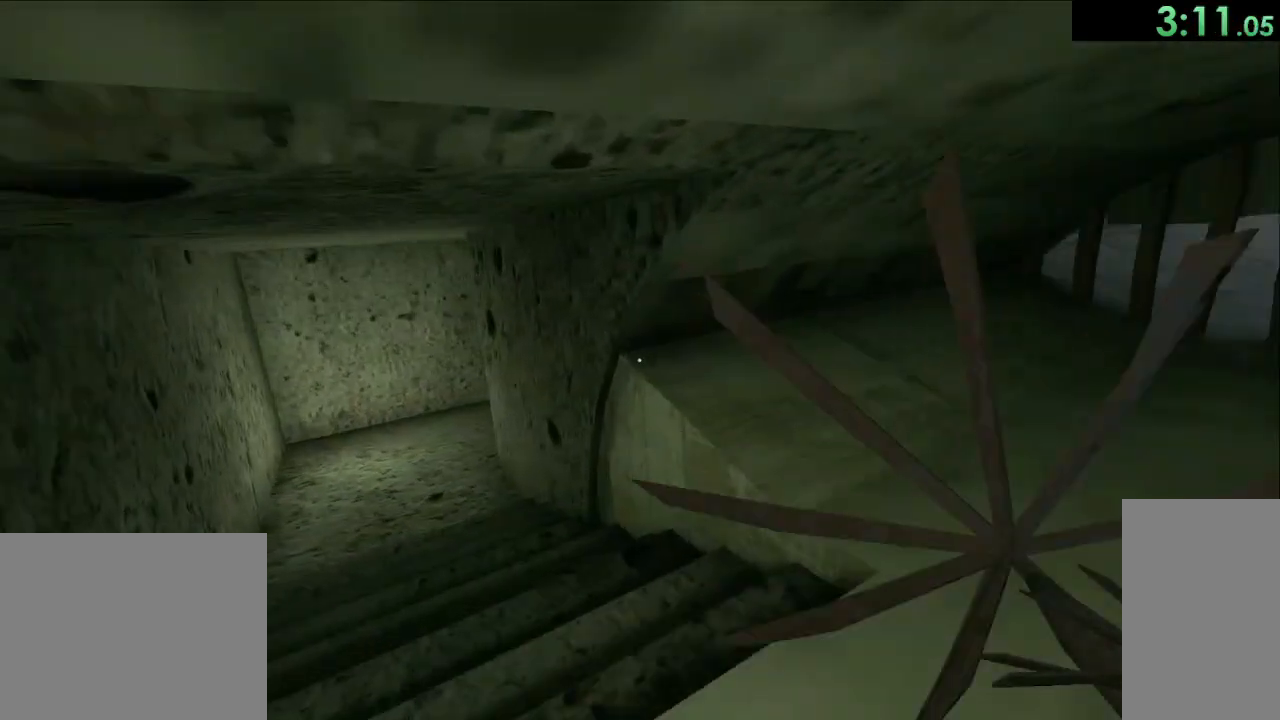
{"keys": ["a", "w"], "mouse": ["left"], "events": [[133, "d", "up"], [433, "a", "down"]]}
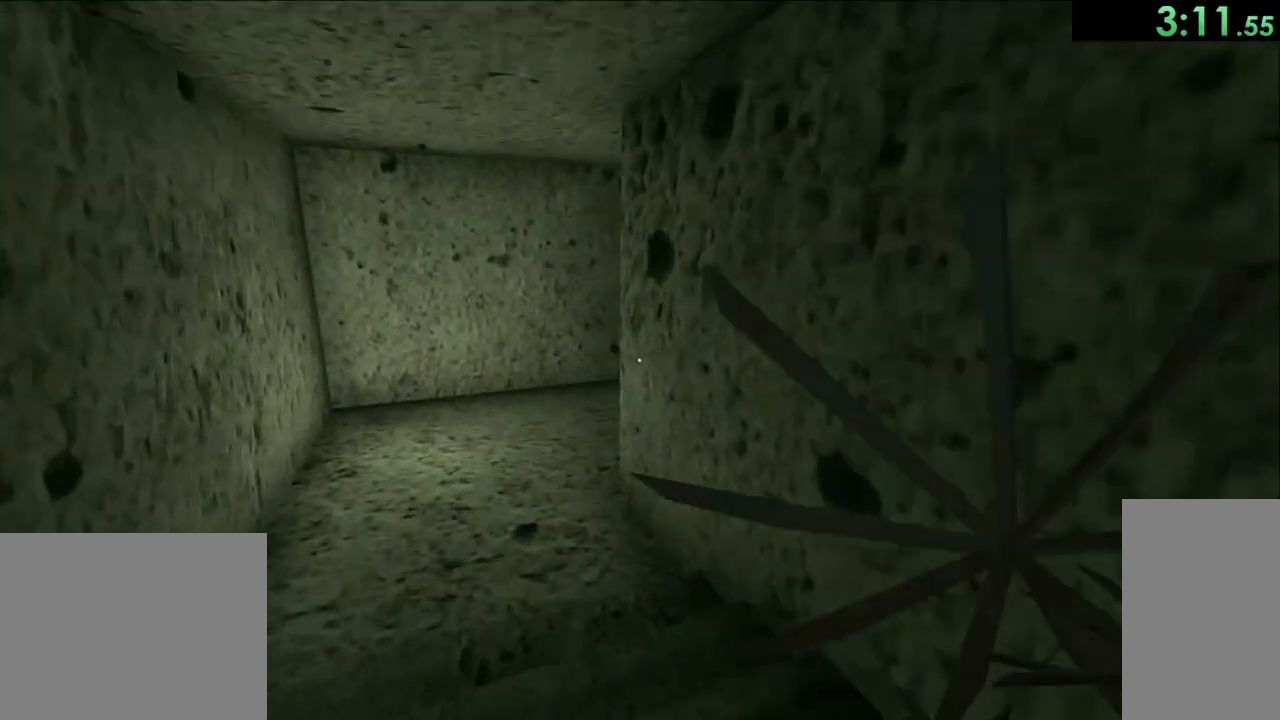
{"keys": ["w"], "mouse": ["left"], "events": [[133, "a", "up"]]}